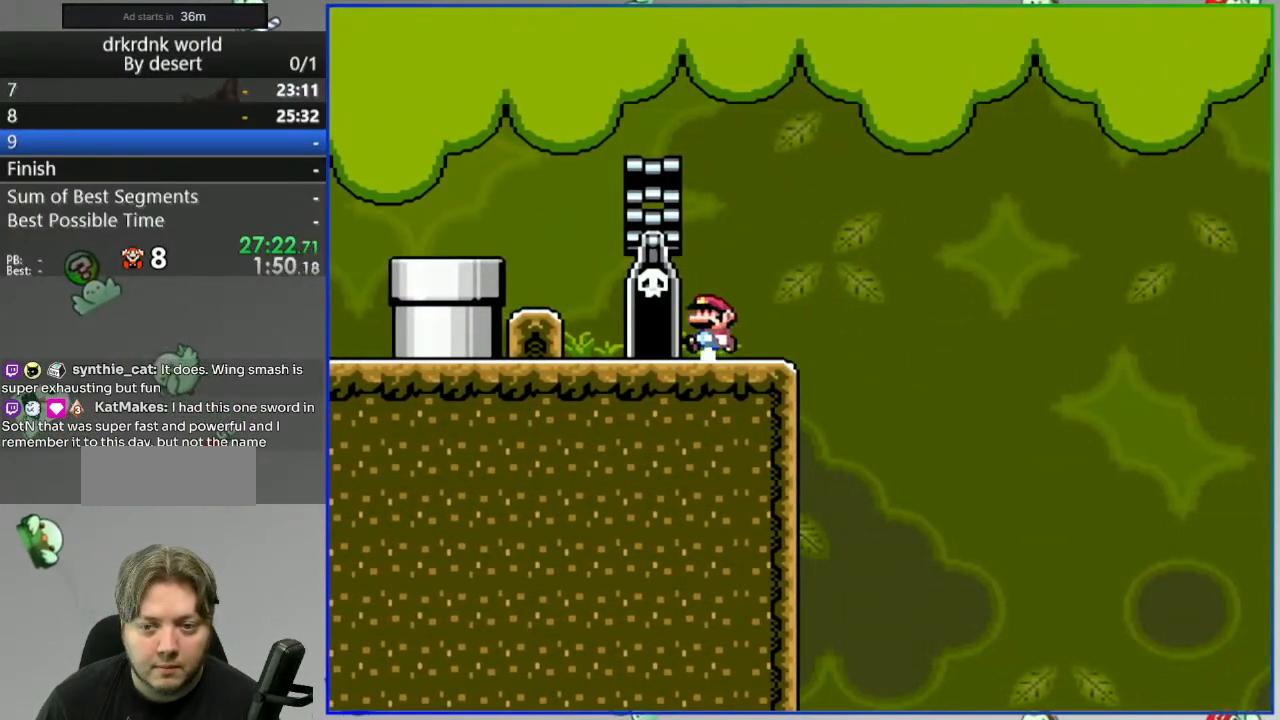
Gameplay with a controller (Nintendo layout); each line is a JSON object with the inputs held at the frame after it. "events" lists button and stick changes between this image and that frame as [ms after this image, input, new state], when the widget could be followed in between. Not read: L3 R3 START.
{"buttons": ["Y"], "events": []}
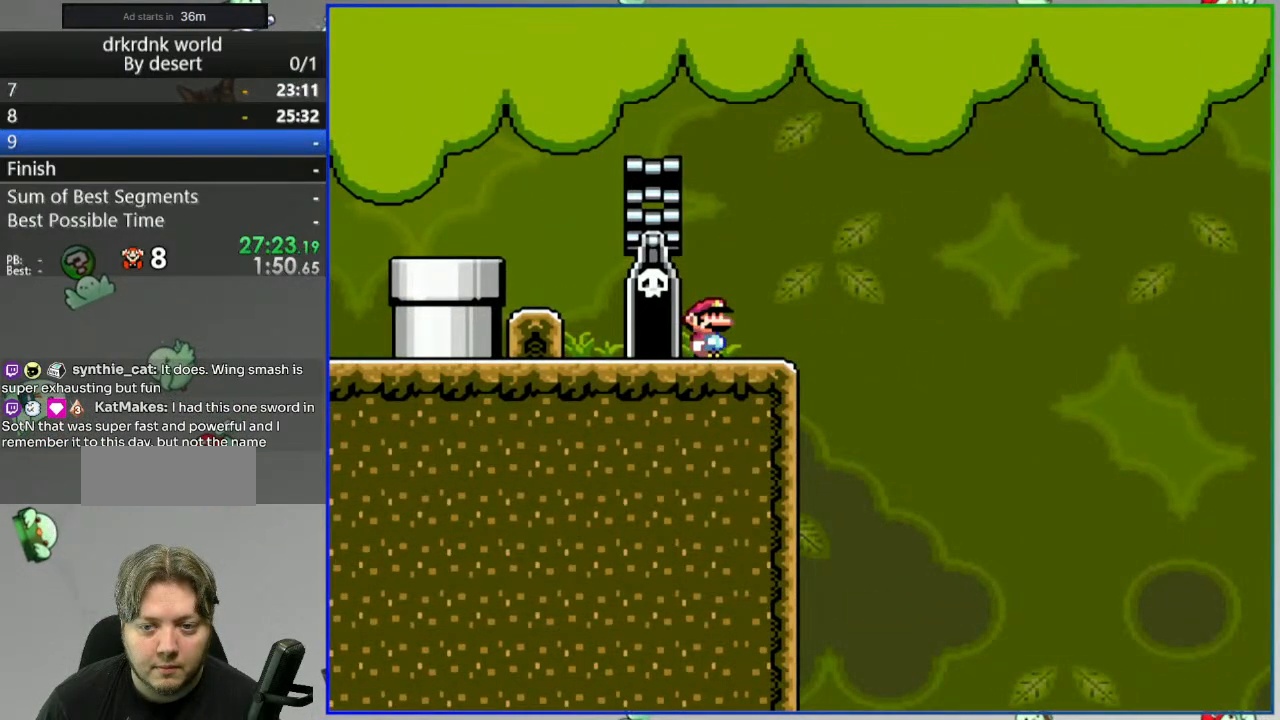
{"buttons": ["Y"], "events": []}
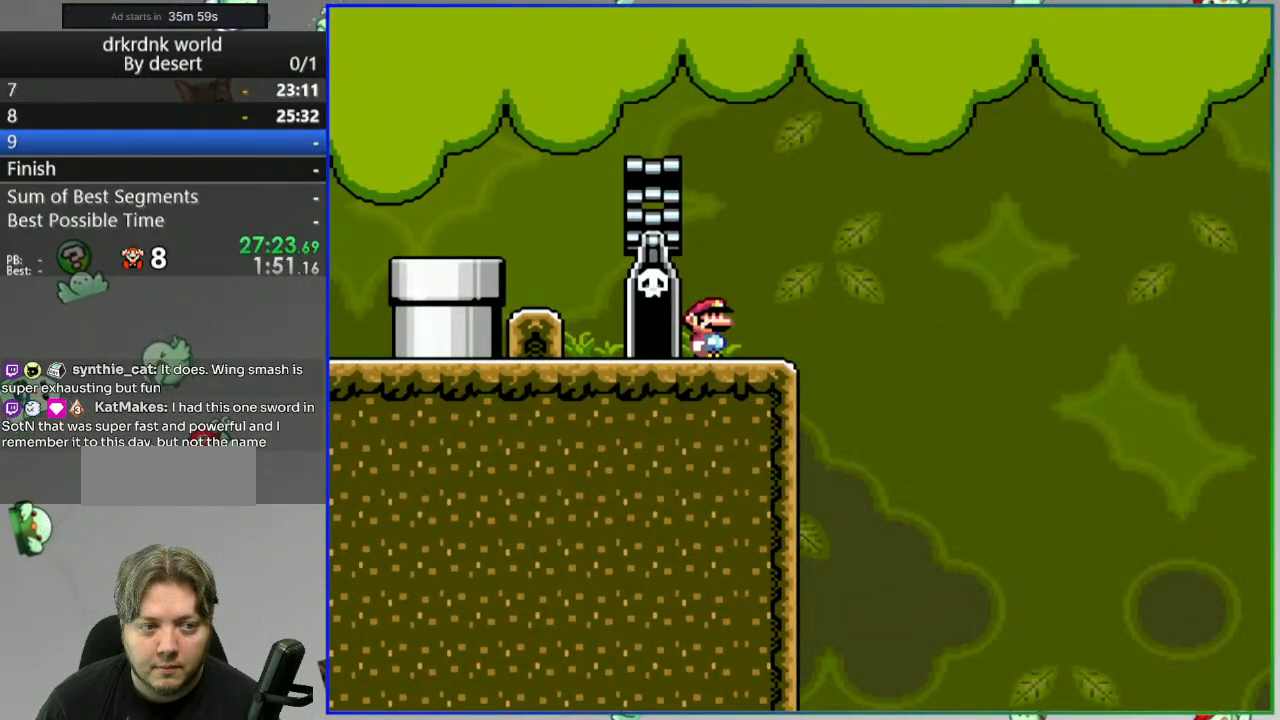
{"buttons": ["Y", "DPAD_RIGHT"], "events": [[350, "DPAD_RIGHT", "down"]]}
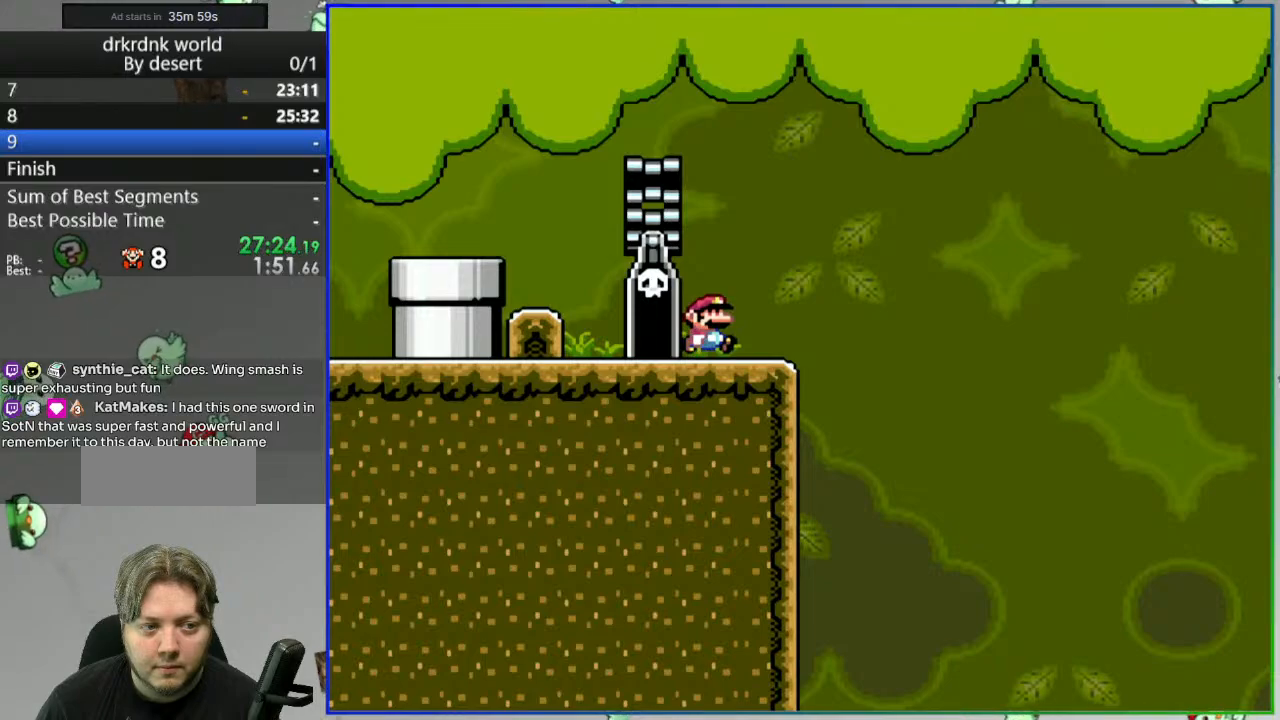
{"buttons": ["Y", "DPAD_RIGHT"], "events": [[17, "DPAD_RIGHT", "up"], [433, "DPAD_RIGHT", "down"]]}
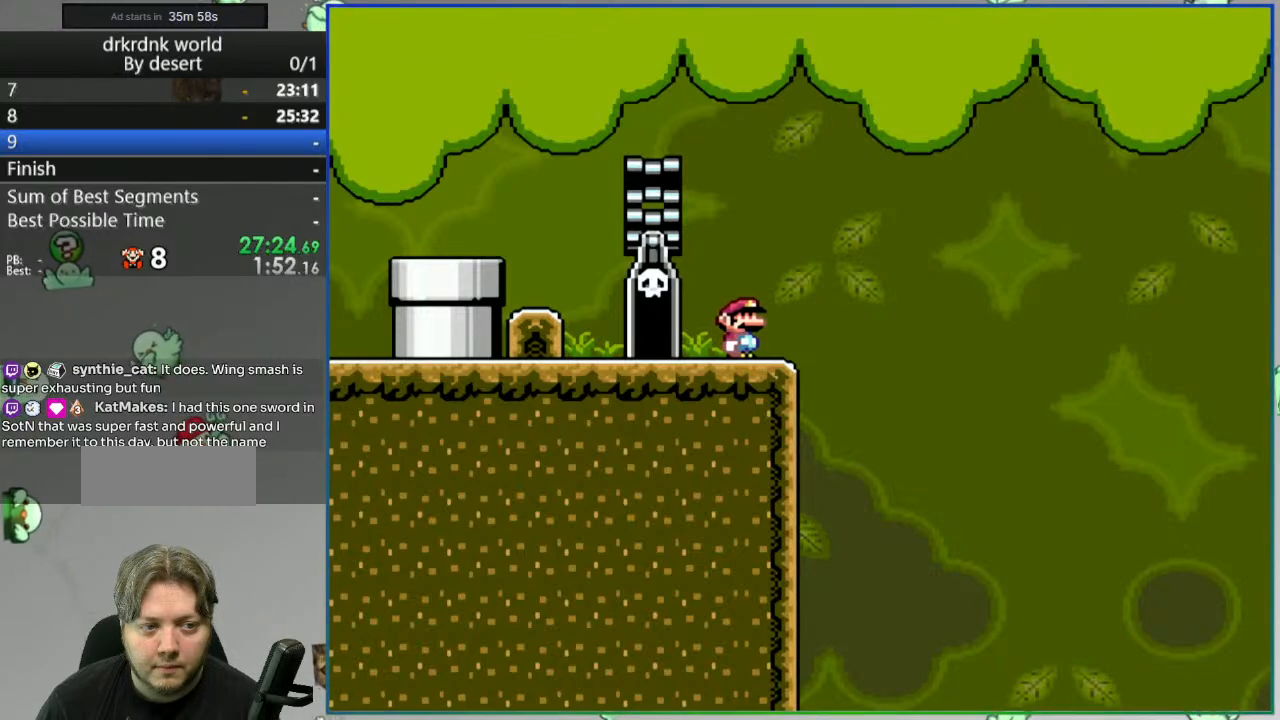
{"buttons": ["Y"], "events": [[67, "DPAD_RIGHT", "up"]]}
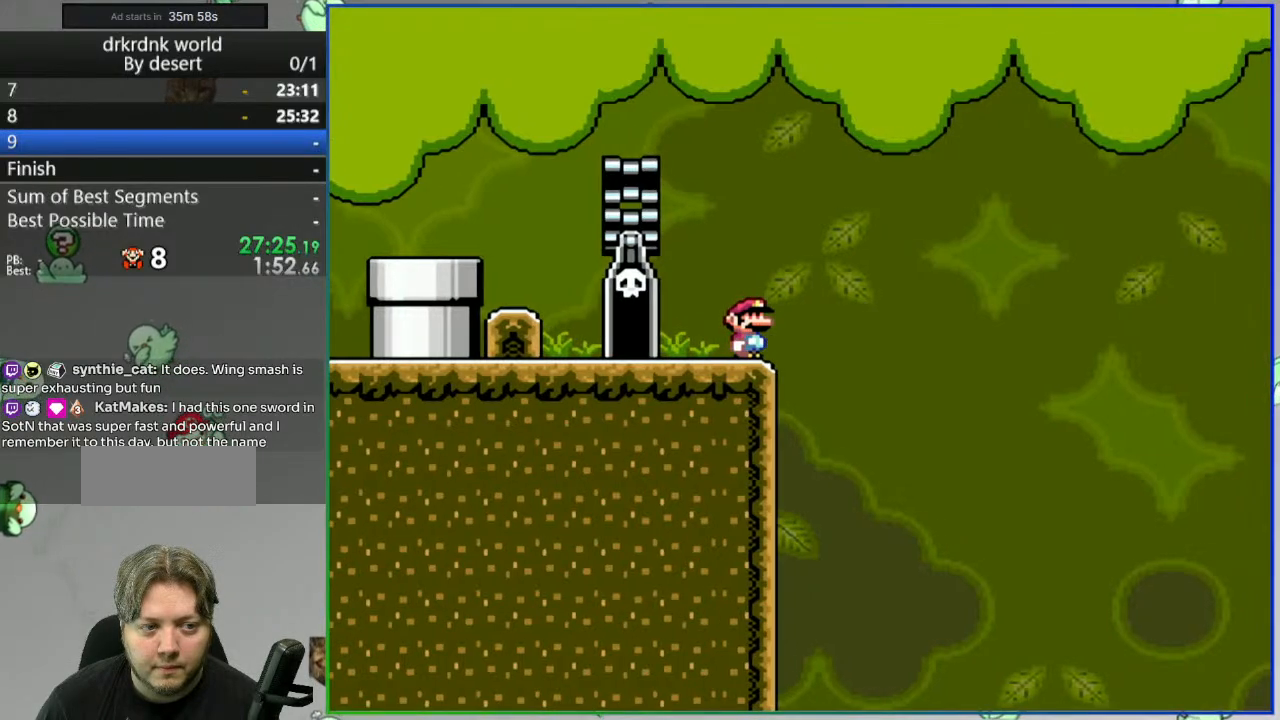
{"buttons": ["Y"], "events": []}
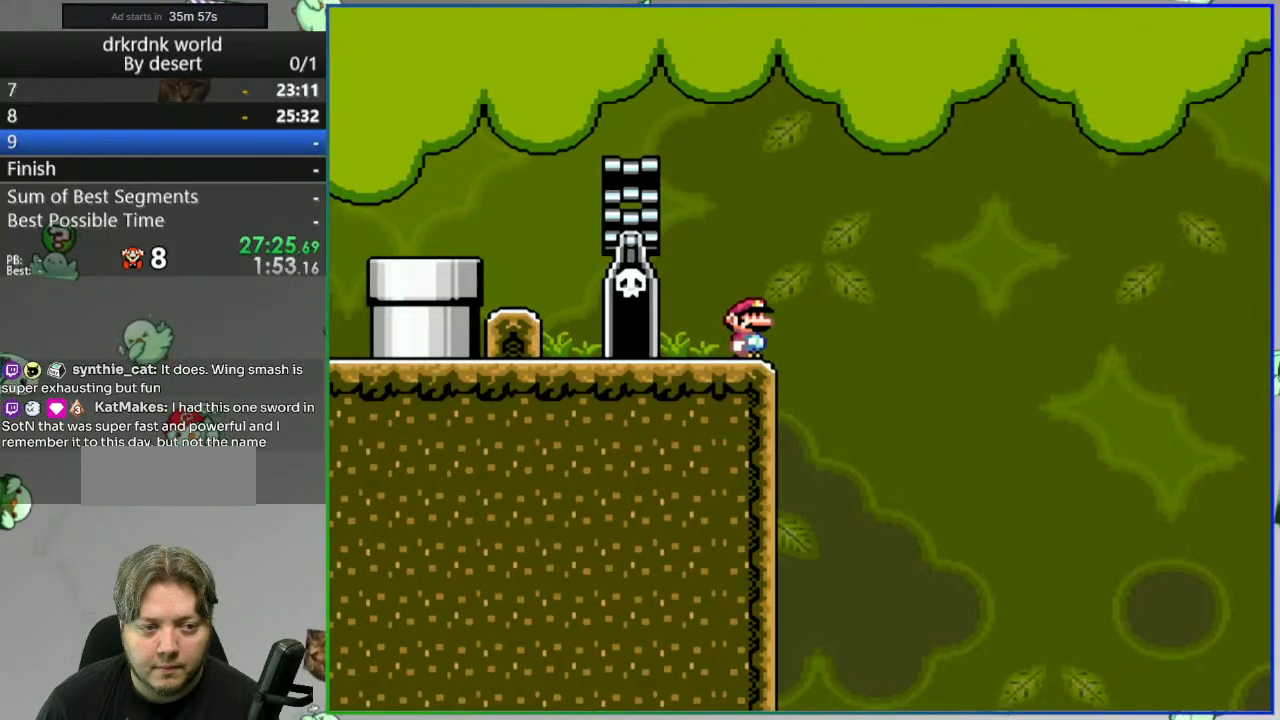
{"buttons": ["Y"], "events": []}
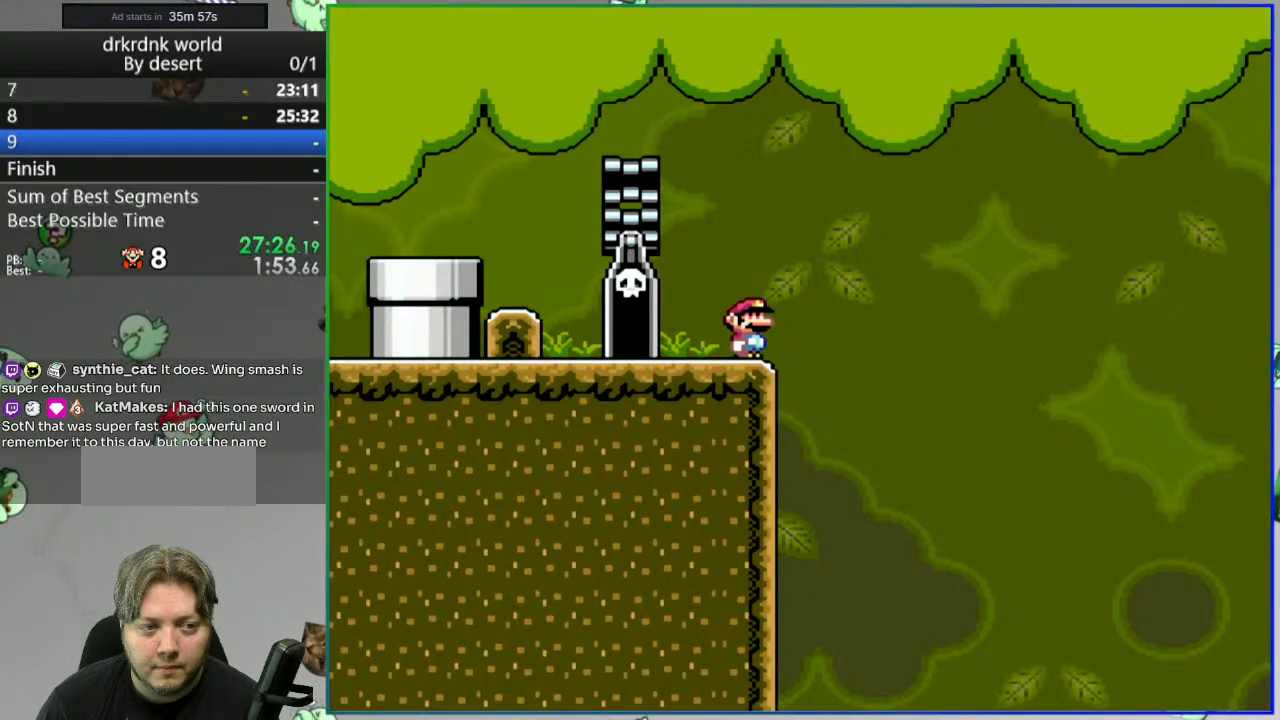
{"buttons": ["Y"], "events": []}
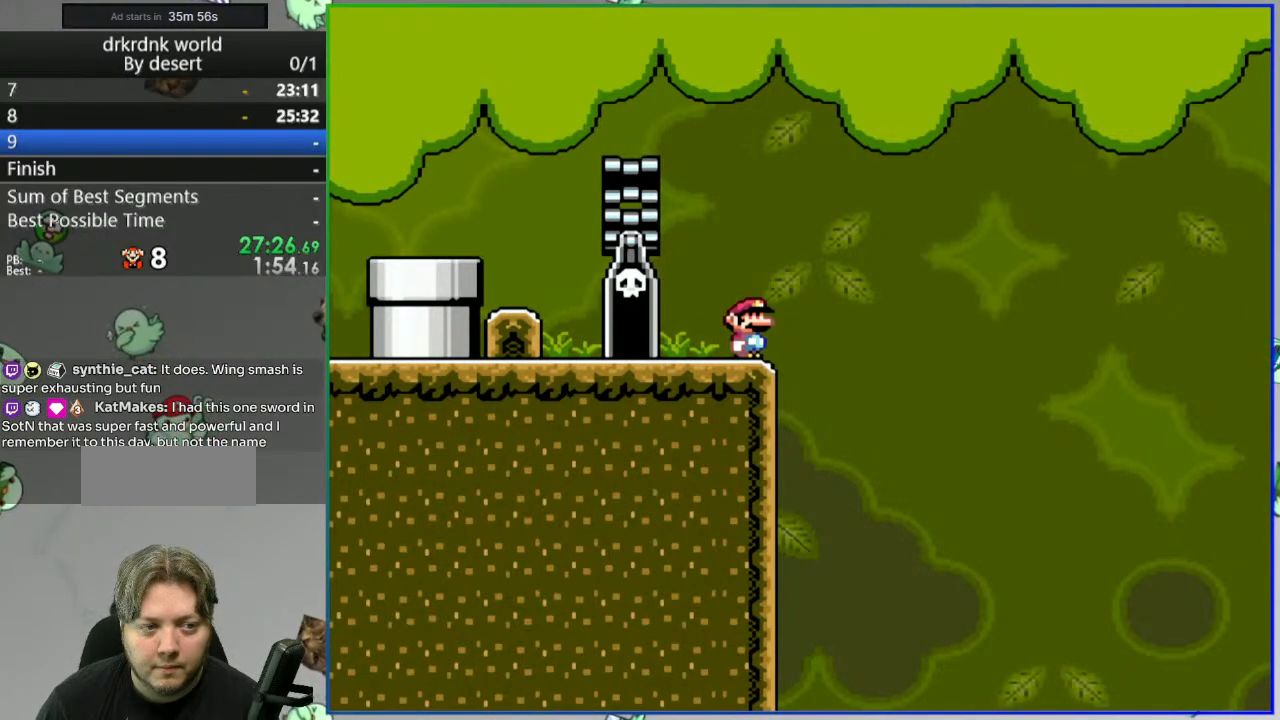
{"buttons": ["Y", "DPAD_RIGHT"], "events": [[467, "DPAD_RIGHT", "down"]]}